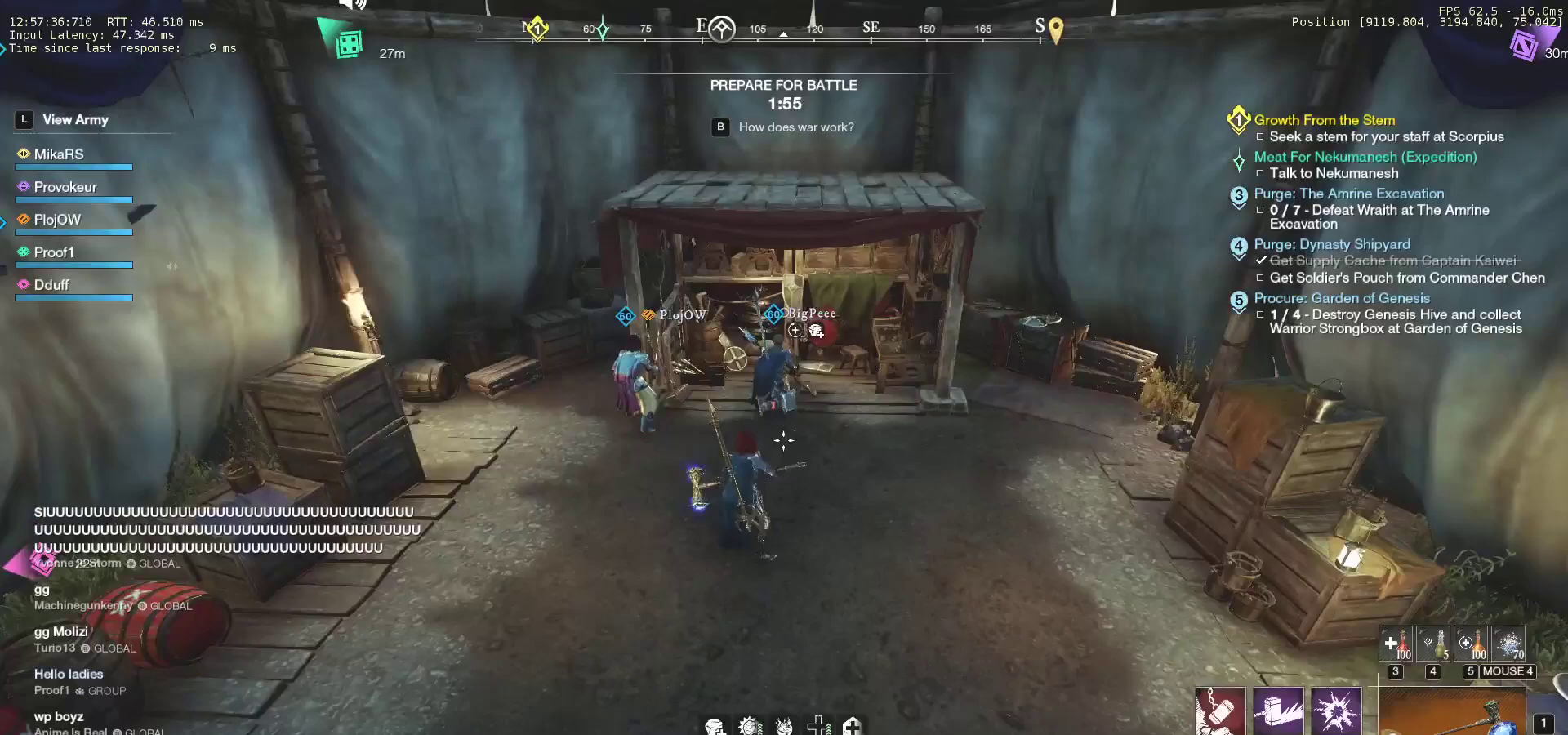
Gameplay with keyboard and mouse; each line is a JSON object with the keys and mouse buttons held at the frame after it. "events" lists presses ("down") and releases ("up") of "a", "ctrl", "d", "e", "f", "q", "r", "s", "shift", "space", "tab", "w", "mouse_left", "mouse_wheel", "mouse_right", "mouse_mb4" and "mouse_mb5" between this image and that frame as [ms after this image, input, new state], when the widget could be followed in between. "mouse_left", "mouse_wheel", "mouse_right", "mouse_mb4", "mouse_mb5" = the "left", "wheel", "right", "mb4", "mb5" buttons of the "mouse" list. No other keys are recorded. "wheel" means that the mouse wheel is clicked or scrolled. Mouse movement is not recorded.
{"keys": [], "mouse": [], "events": [[250, "mouse_wheel", "down"], [483, "mouse_wheel", "up"]]}
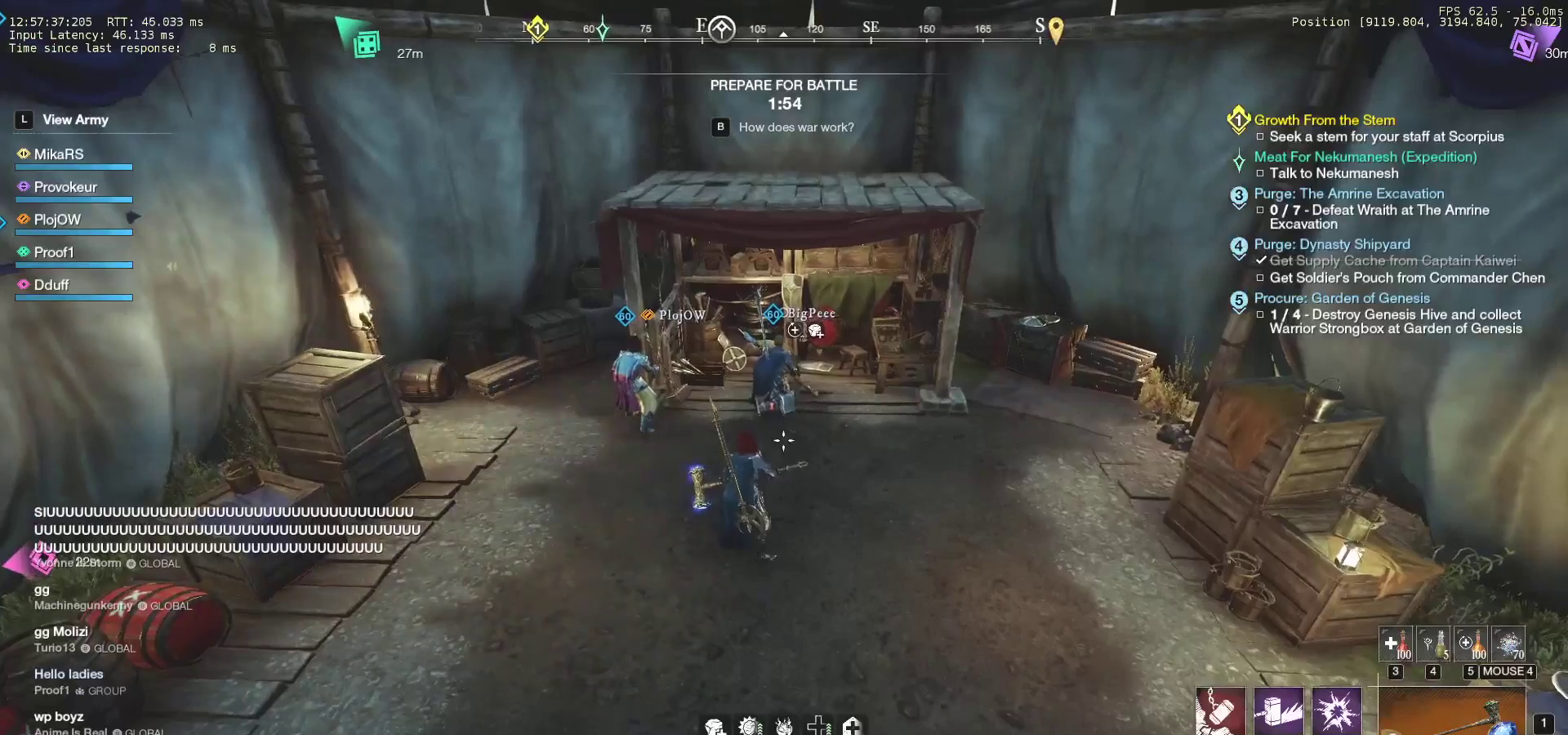
{"keys": [], "mouse": ["wheel"], "events": [[417, "mouse_wheel", "down"]]}
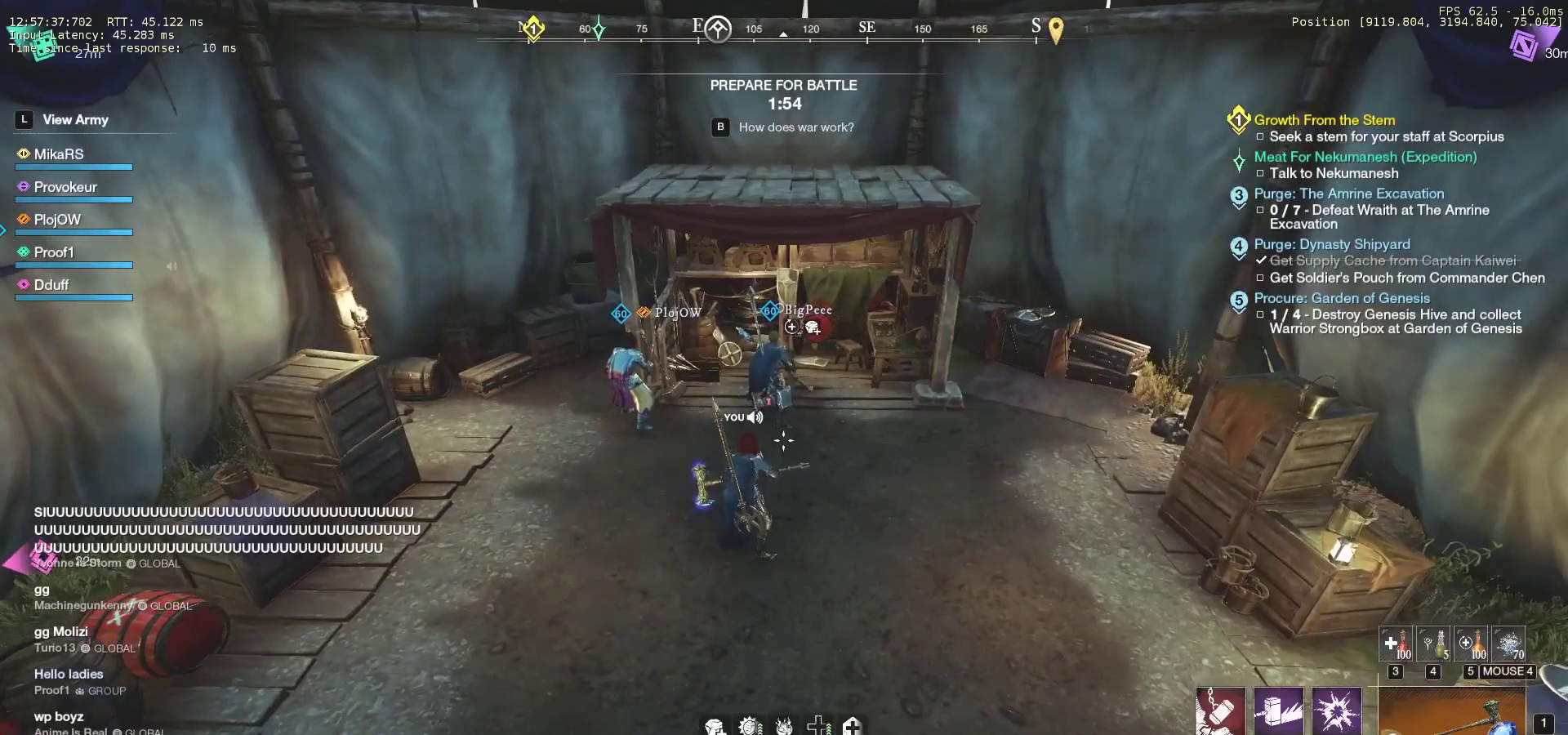
{"keys": [], "mouse": [], "events": [[117, "mouse_wheel", "up"]]}
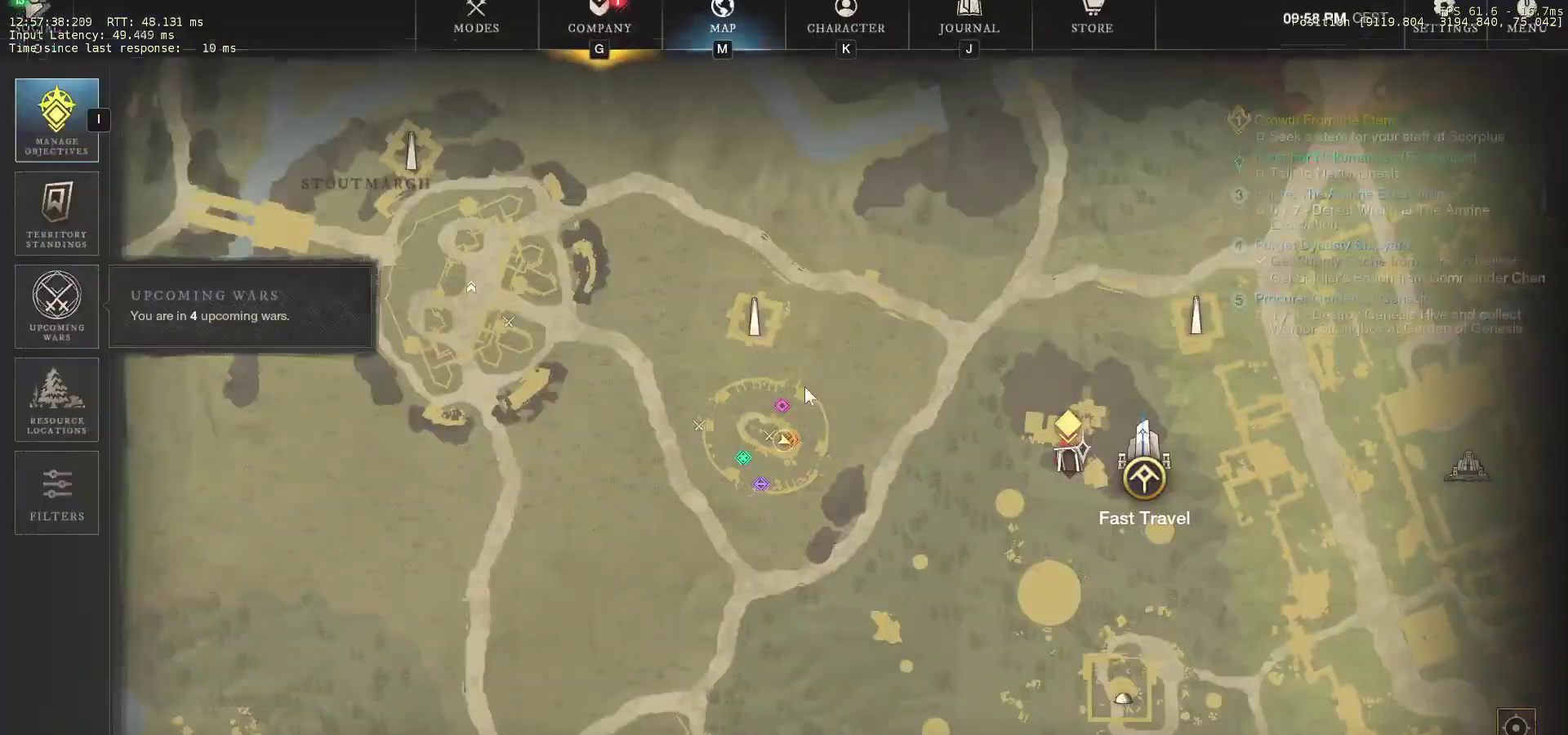
{"keys": [], "mouse": [], "events": [[300, "mouse_wheel", "down"], [483, "mouse_wheel", "up"]]}
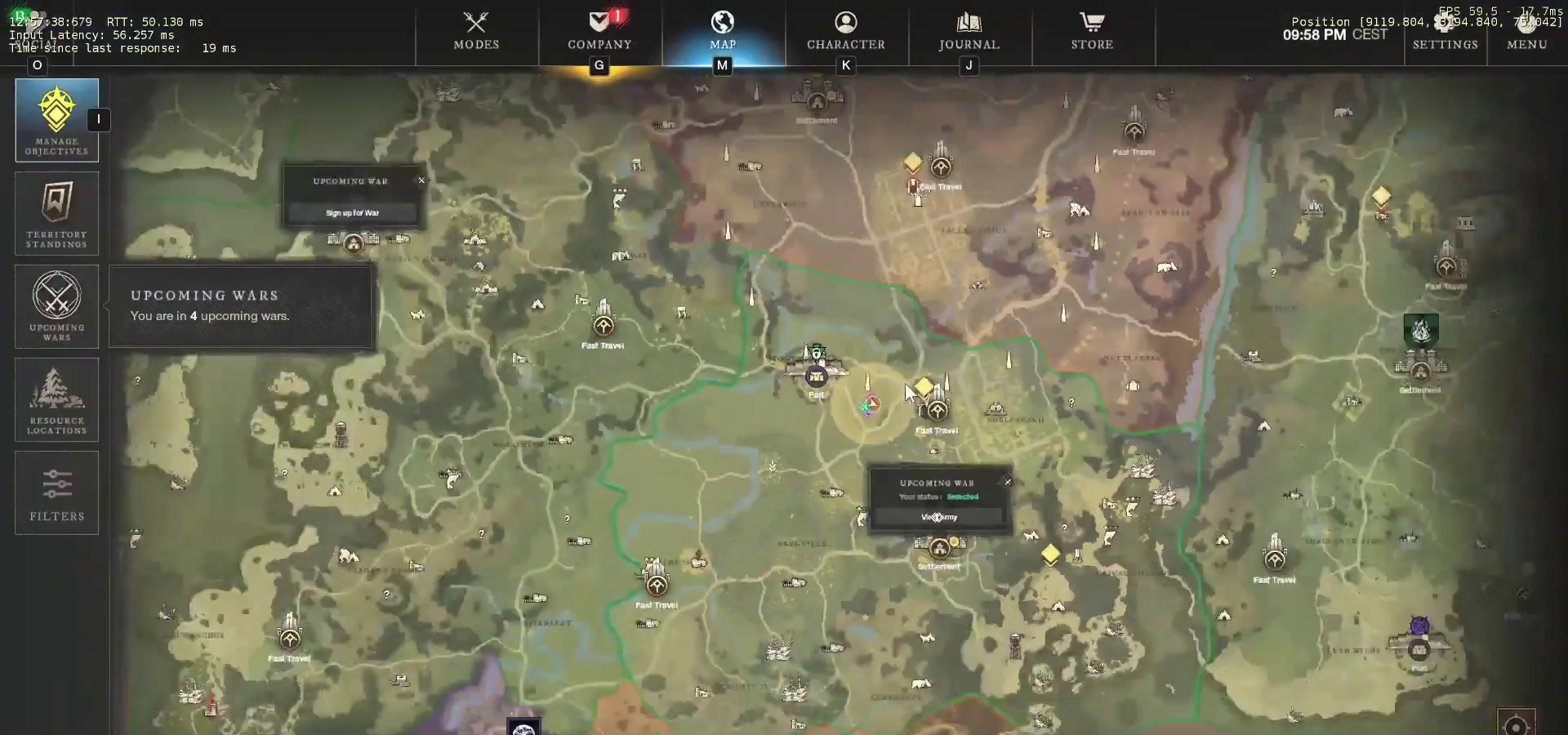
{"keys": [], "mouse": [], "events": []}
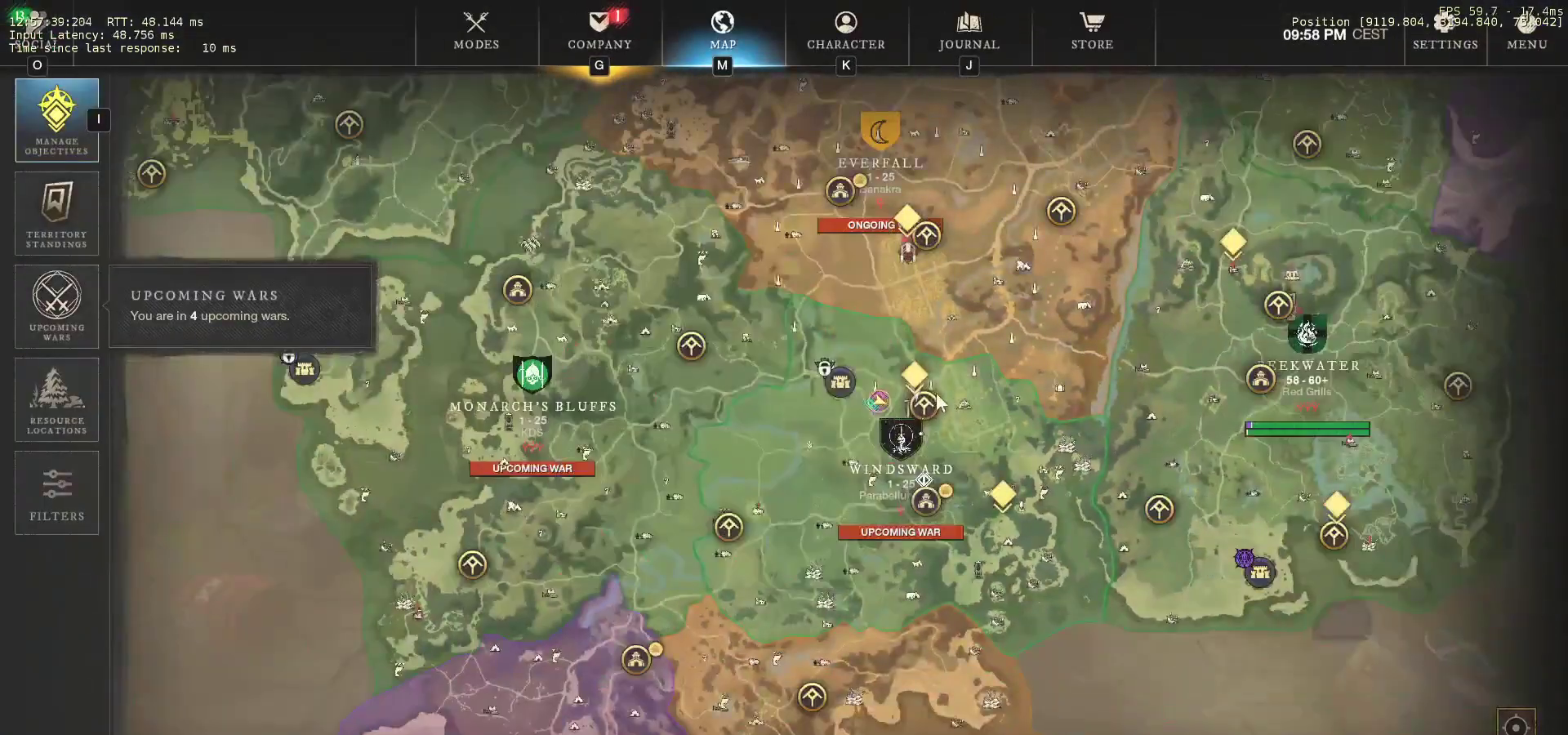
{"keys": [], "mouse": []}
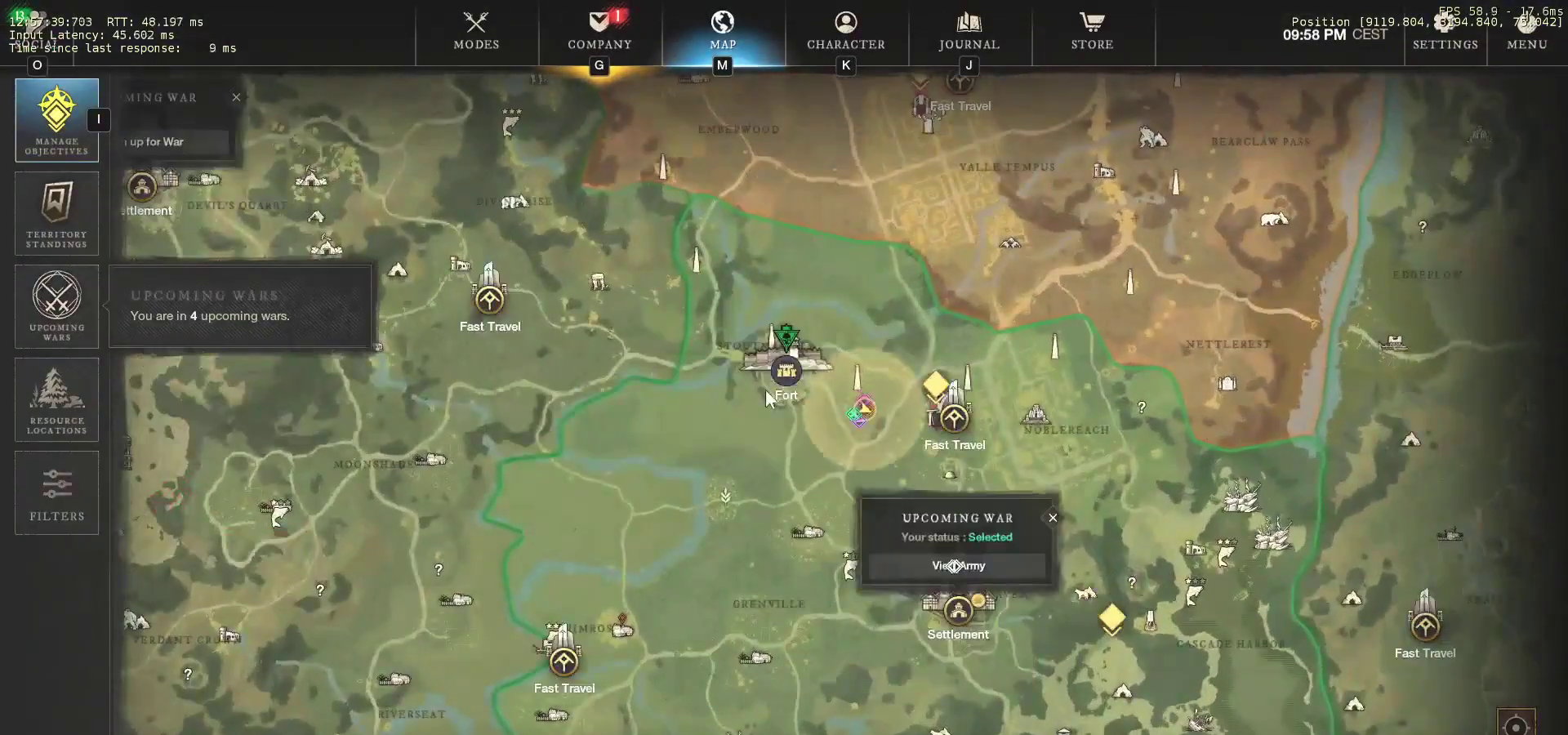
{"keys": [], "mouse": ["wheel"], "events": [[483, "mouse_wheel", "down"]]}
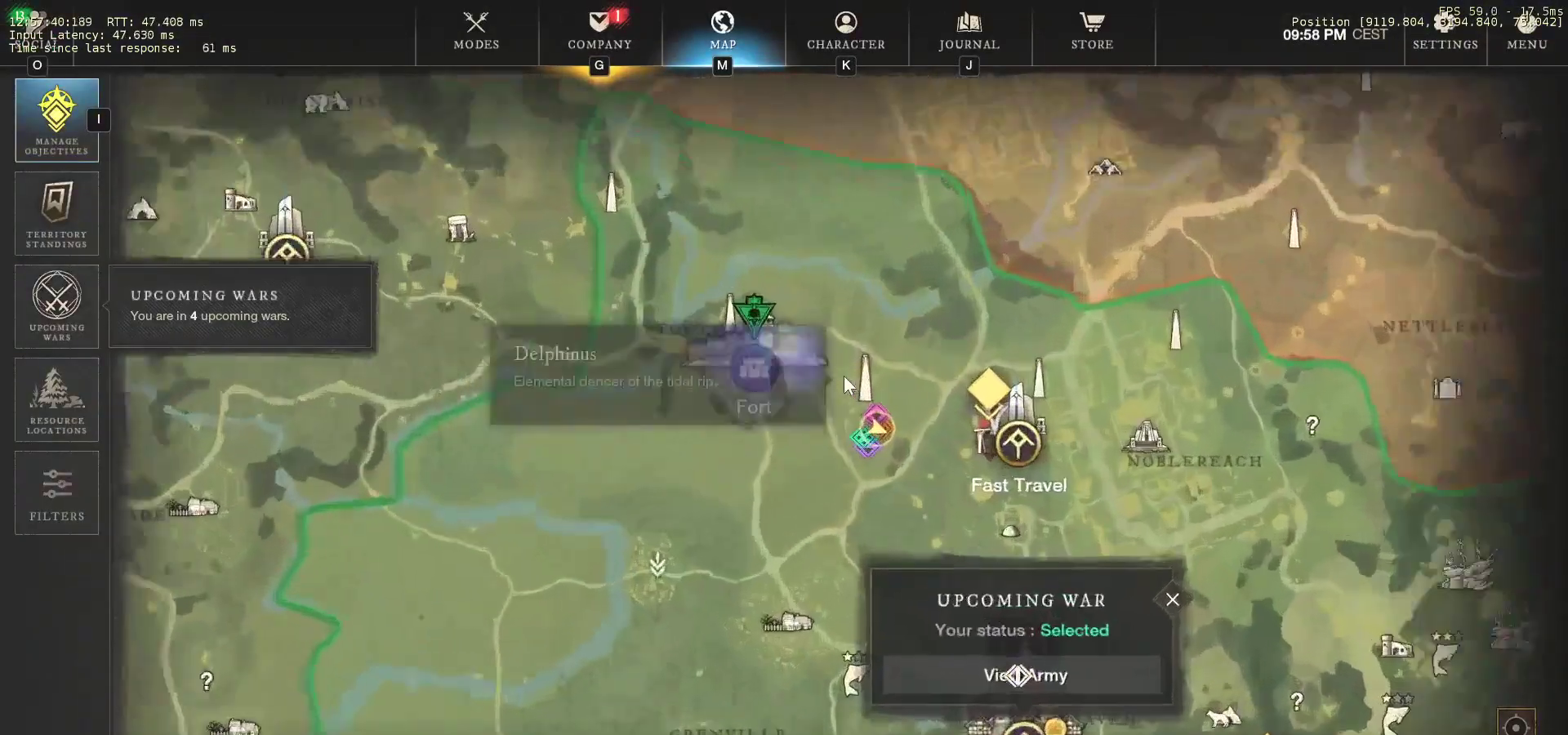
{"keys": [], "mouse": [], "events": [[133, "mouse_wheel", "up"], [350, "mouse_wheel", "down"], [467, "mouse_wheel", "up"]]}
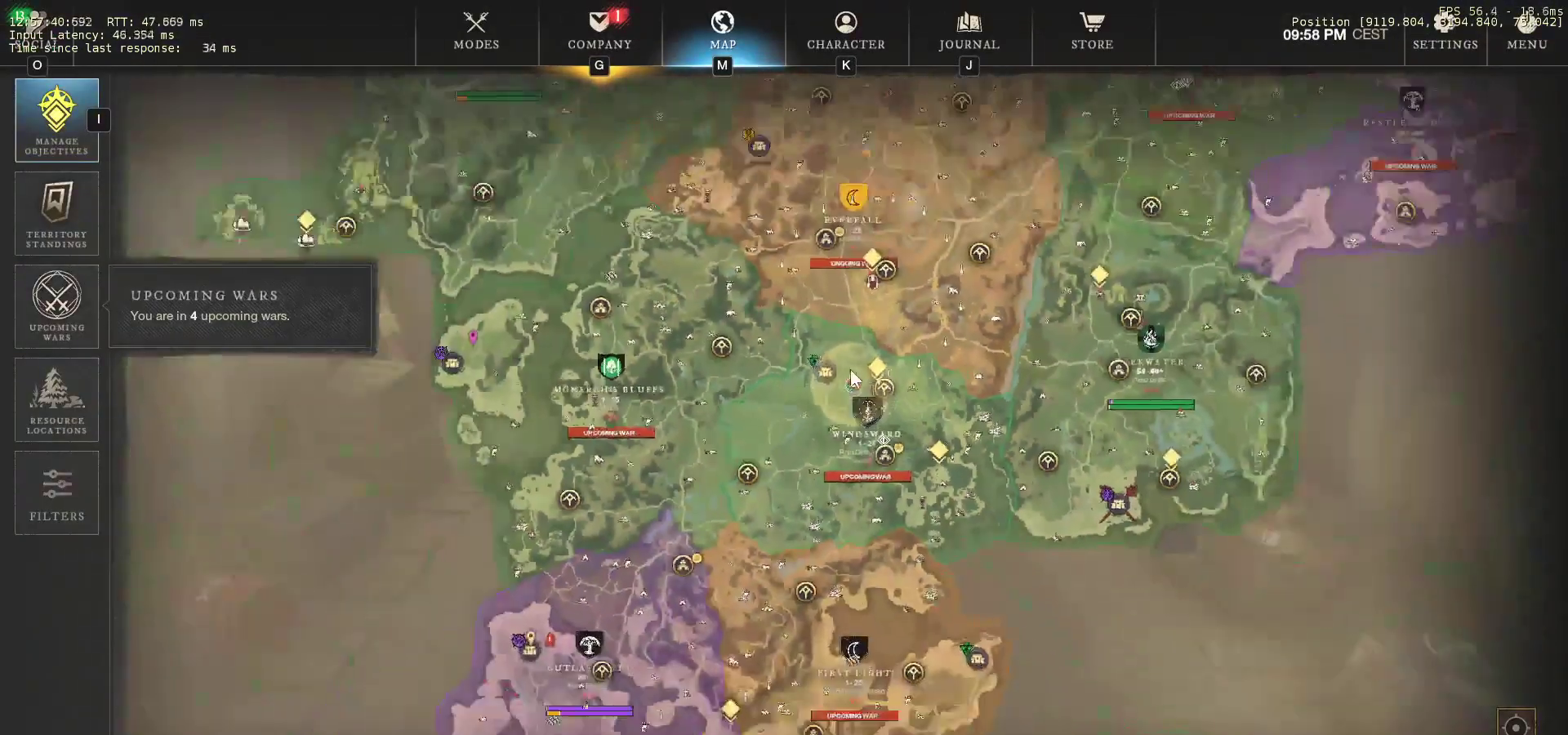
{"keys": [], "mouse": [], "events": []}
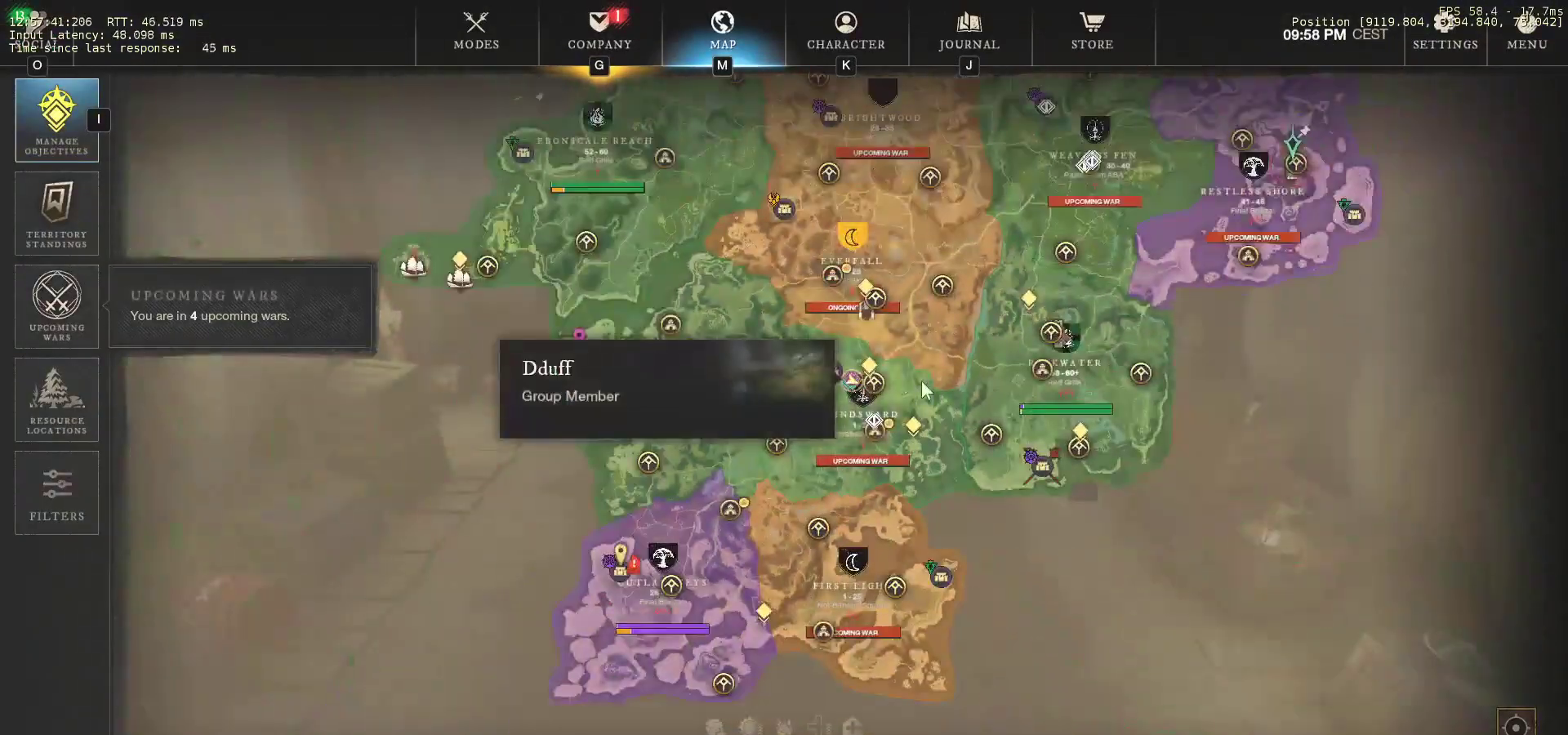
{"keys": [], "mouse": ["left"], "events": [[250, "mouse_left", "down"]]}
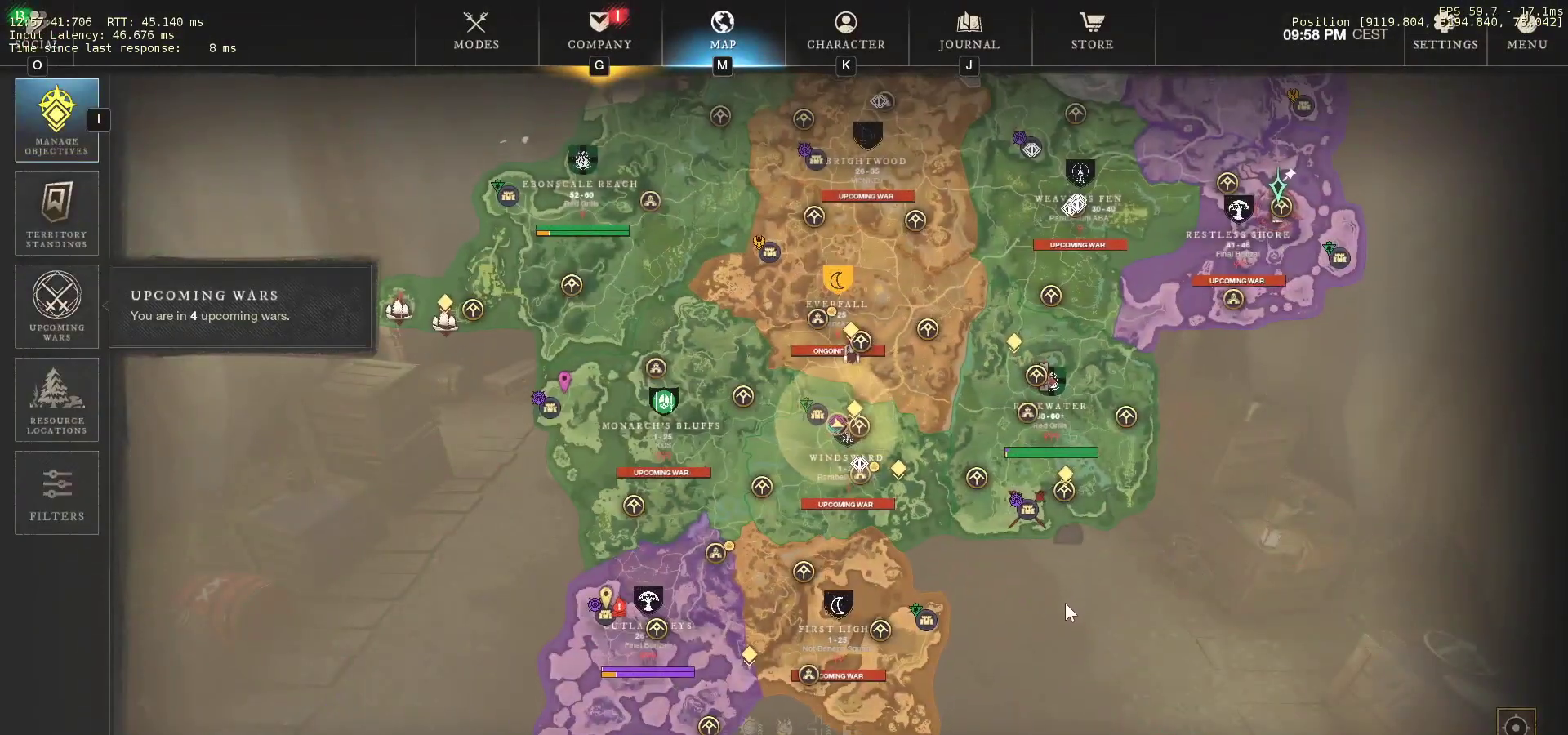
{"keys": [], "mouse": ["left"], "events": []}
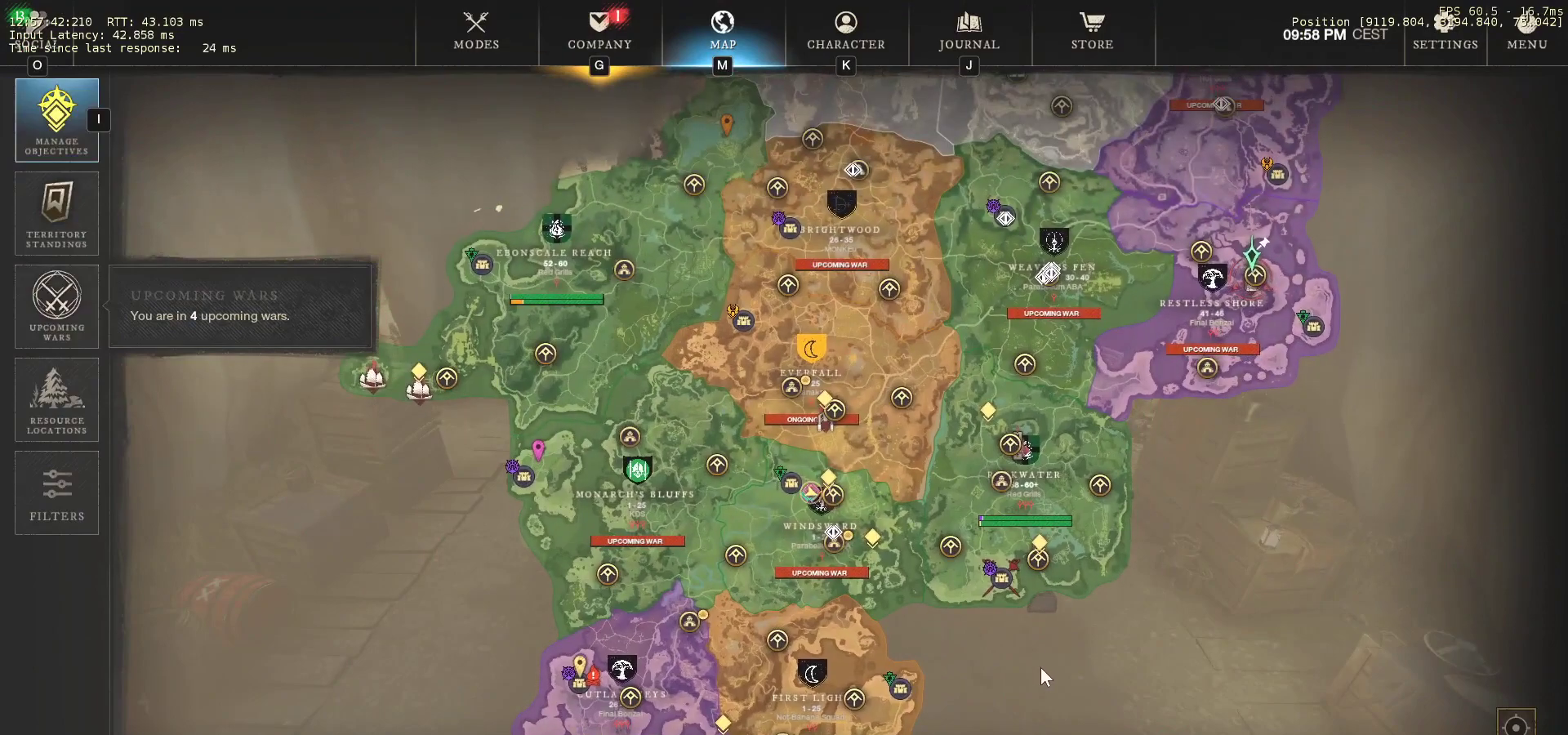
{"keys": [], "mouse": ["left"], "events": []}
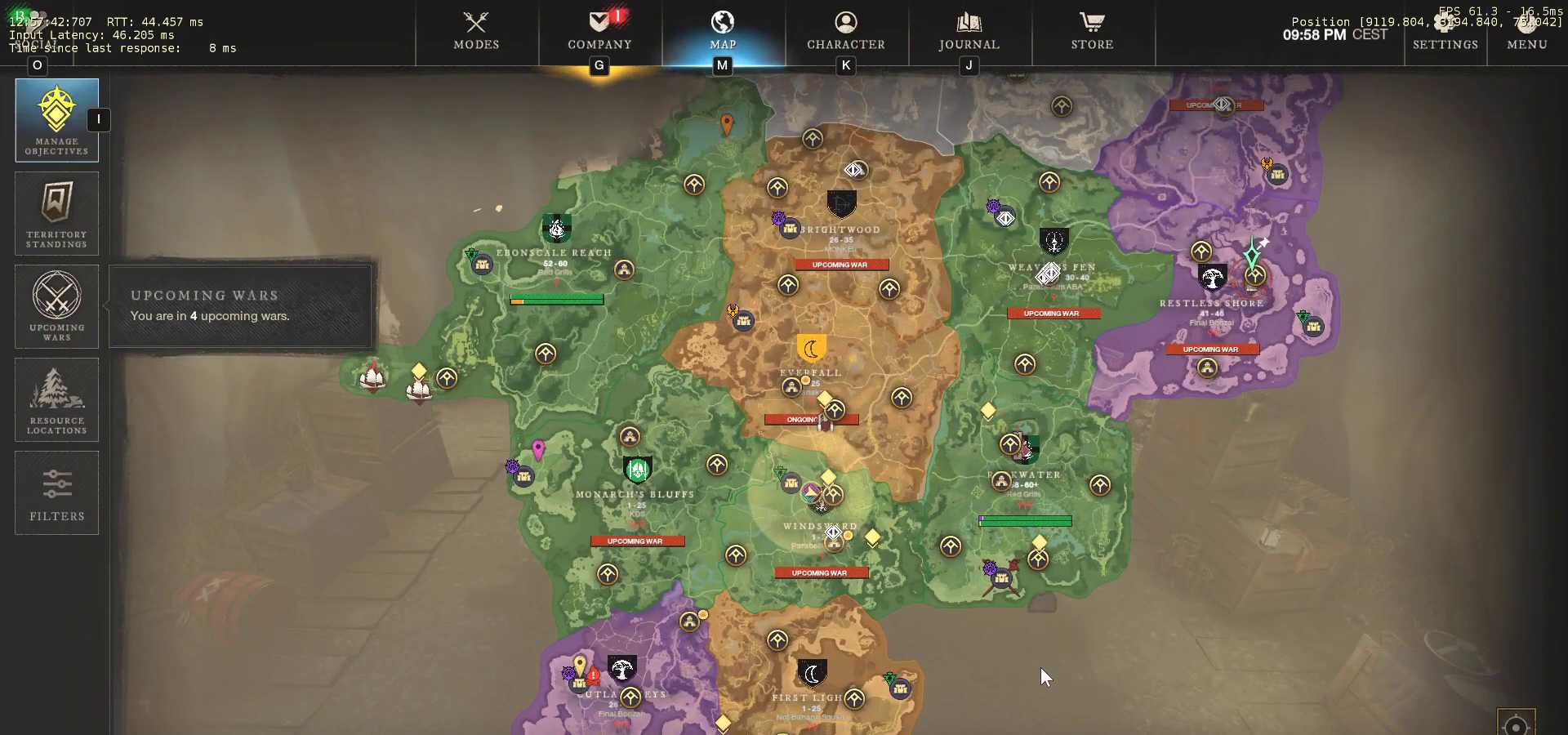
{"keys": [], "mouse": ["left"], "events": []}
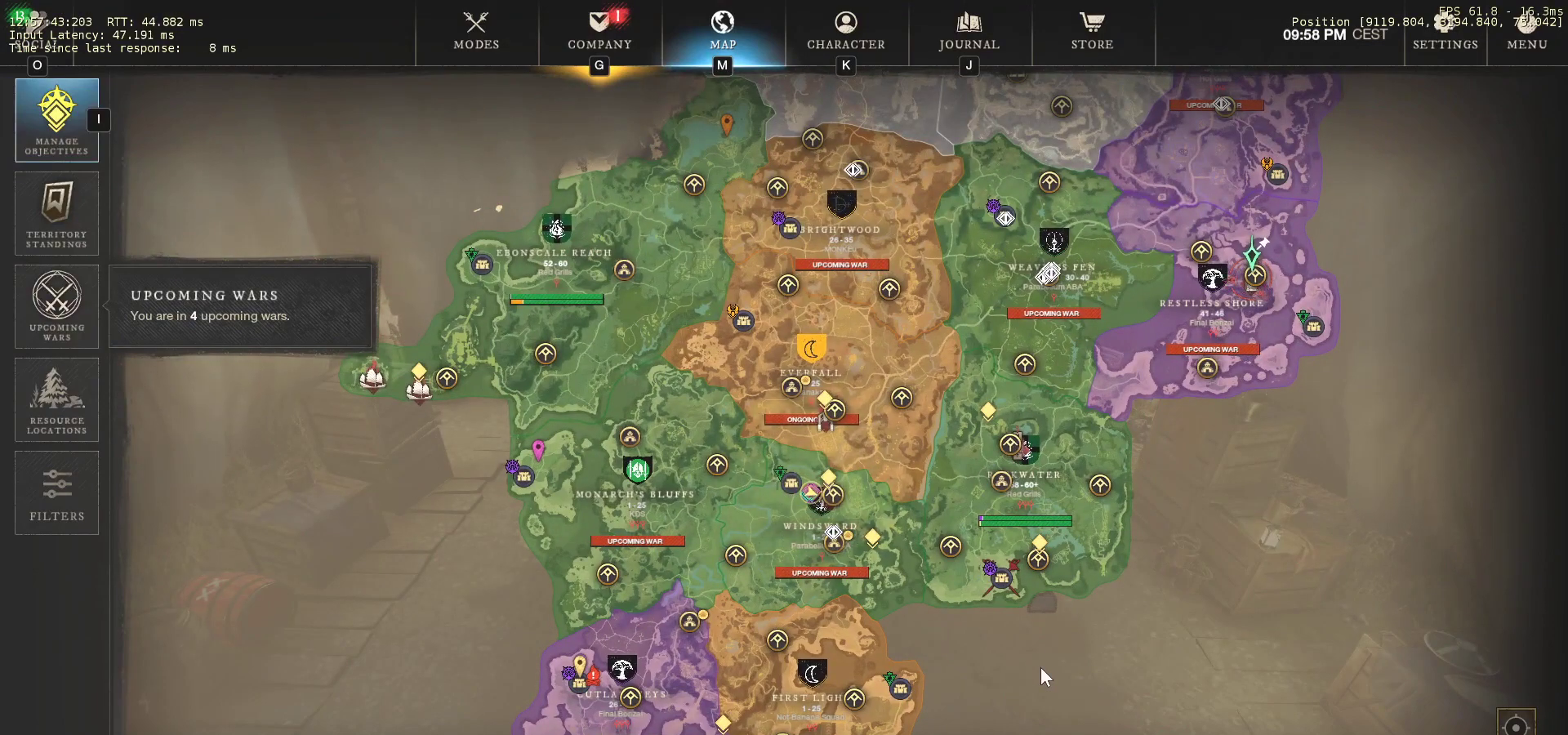
{"keys": [], "mouse": ["left"], "events": []}
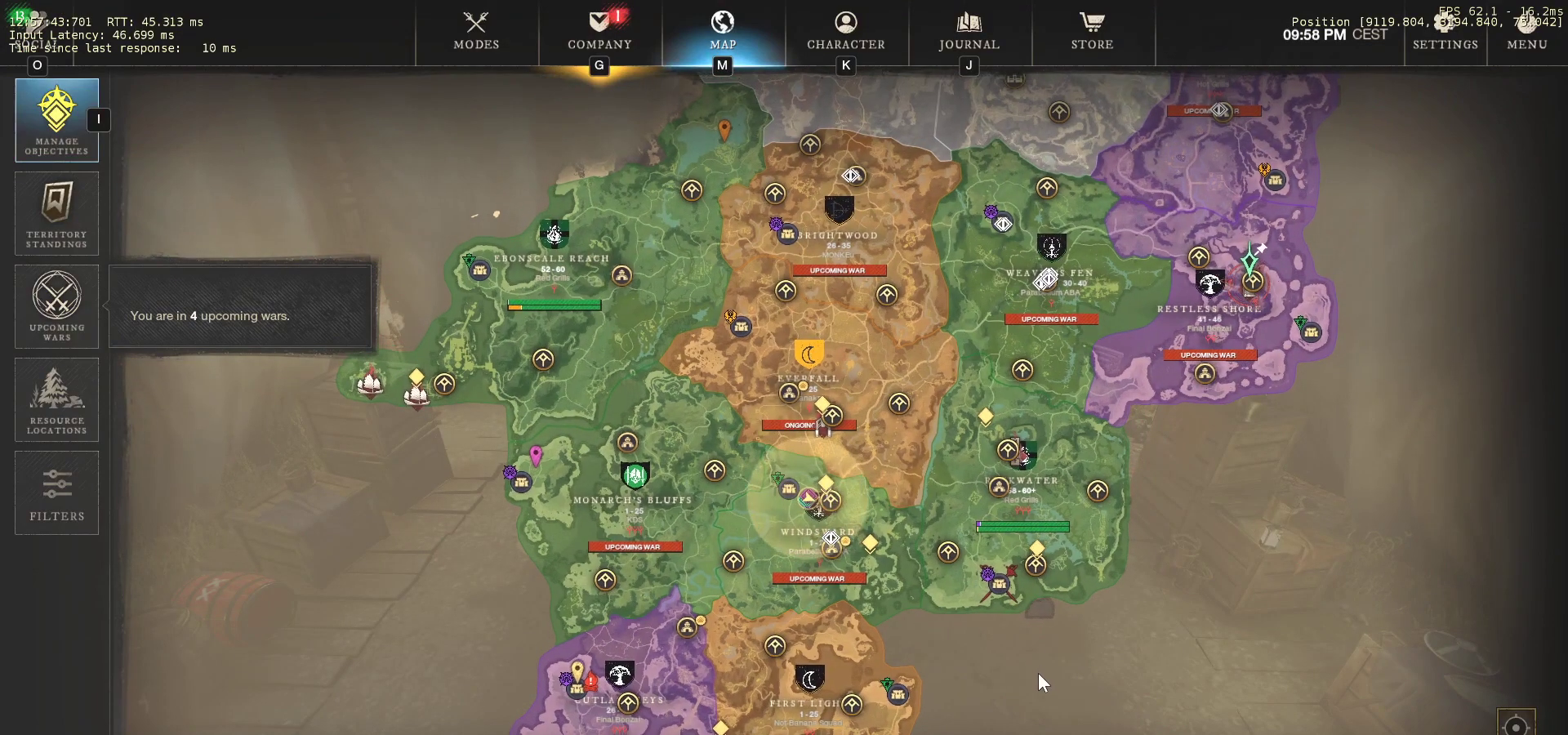
{"keys": [], "mouse": [], "events": [[133, "mouse_left", "up"]]}
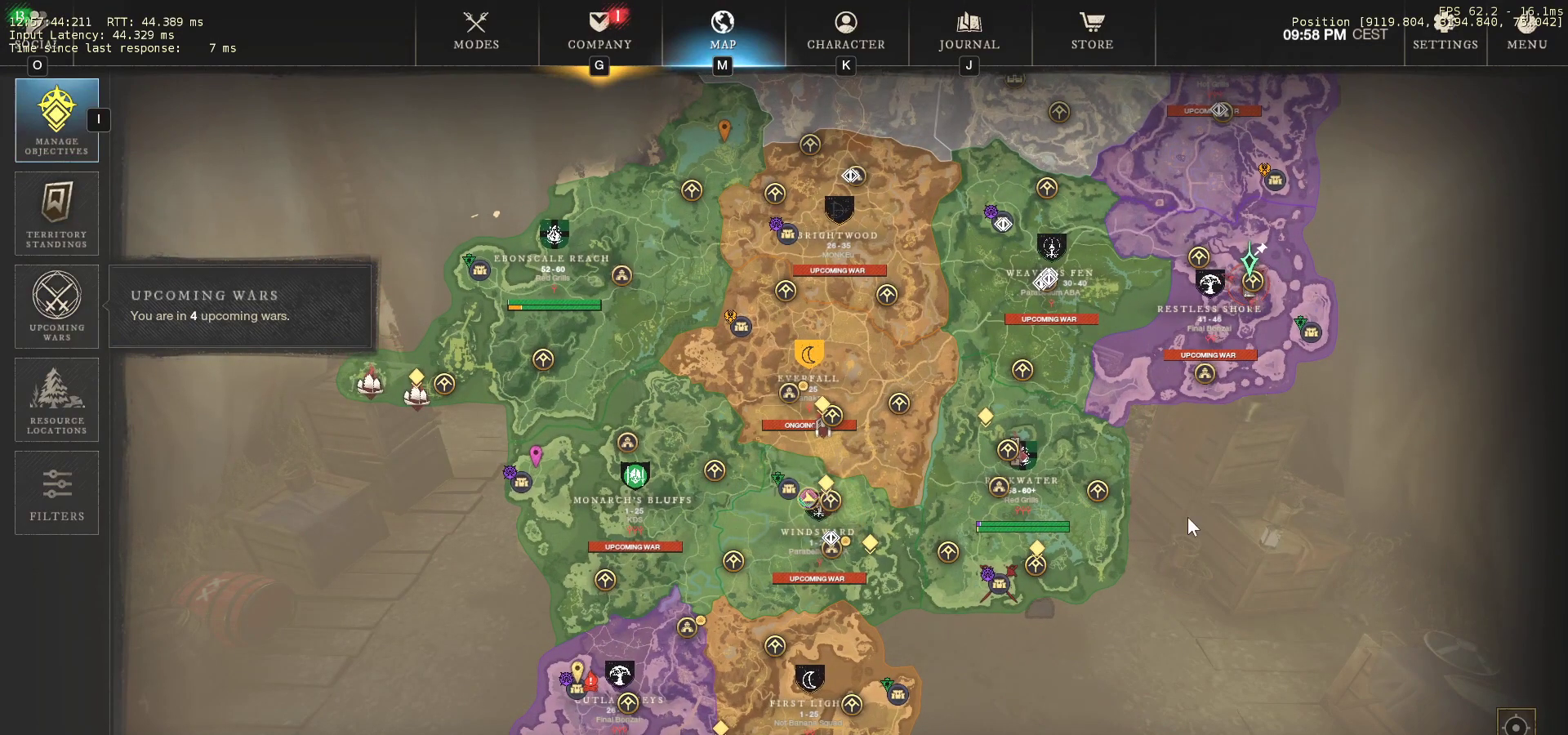
{"keys": [], "mouse": [], "events": []}
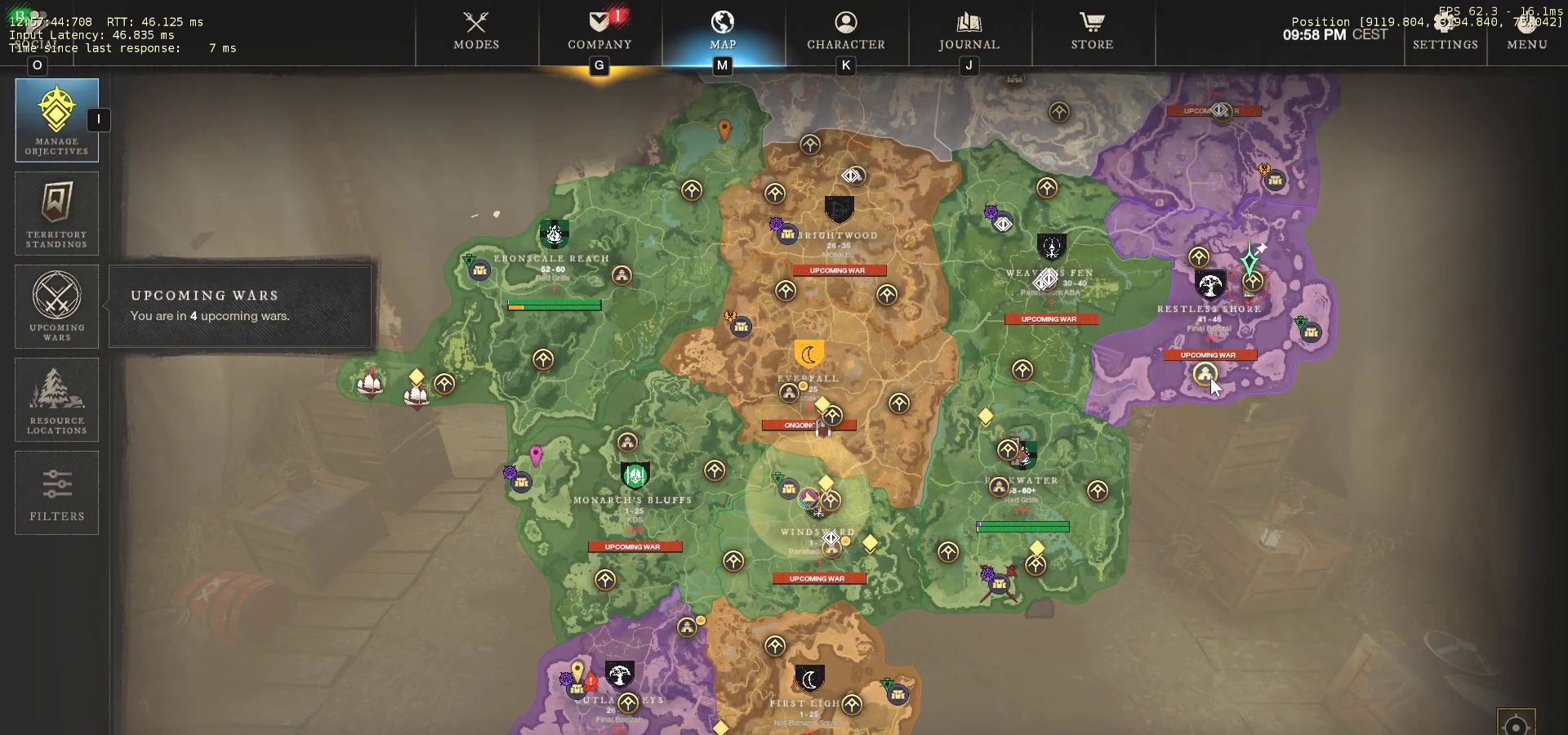
{"keys": [], "mouse": [], "events": []}
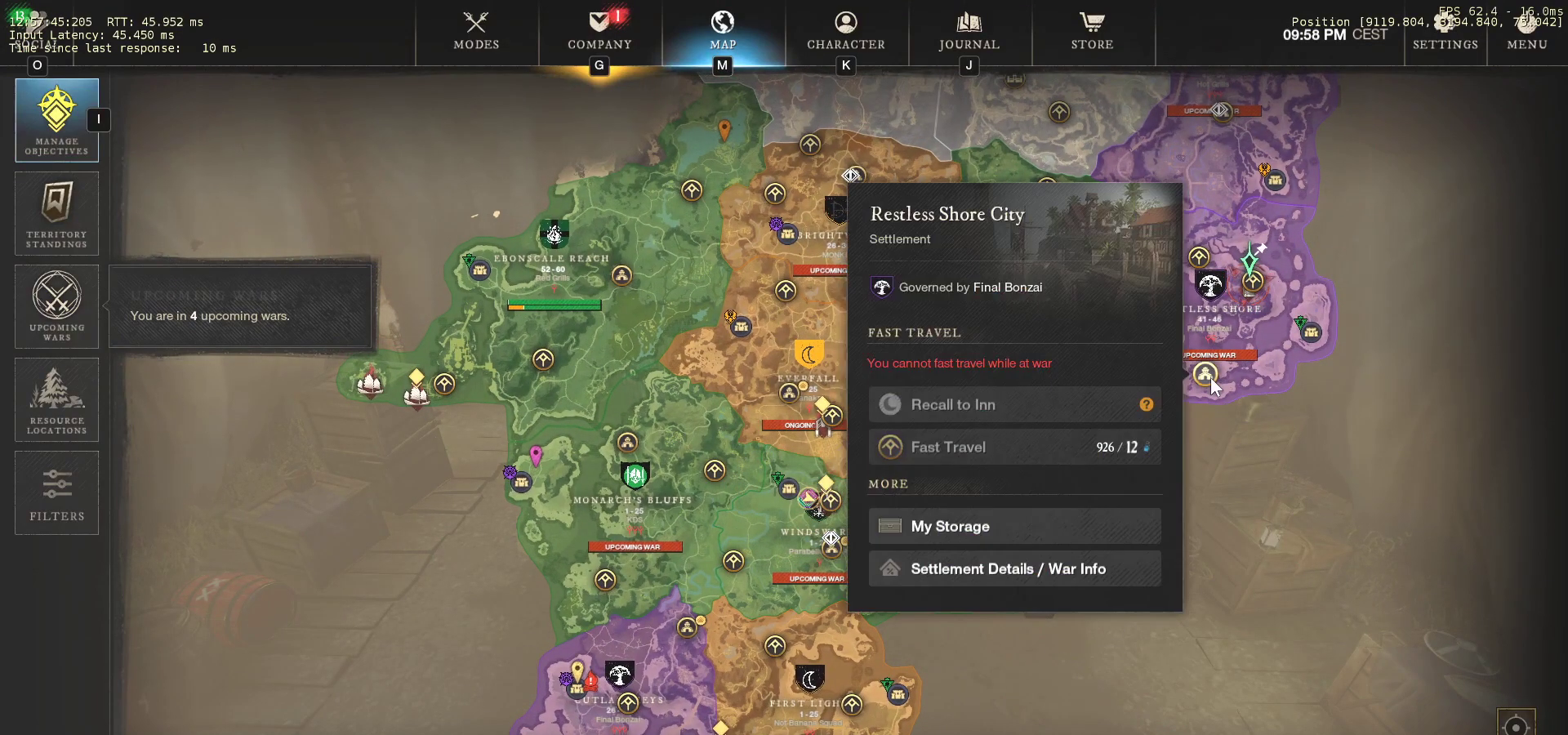
{"keys": [], "mouse": [], "events": [[267, "mouse_left", "down"], [283, "mouse_left", "up"]]}
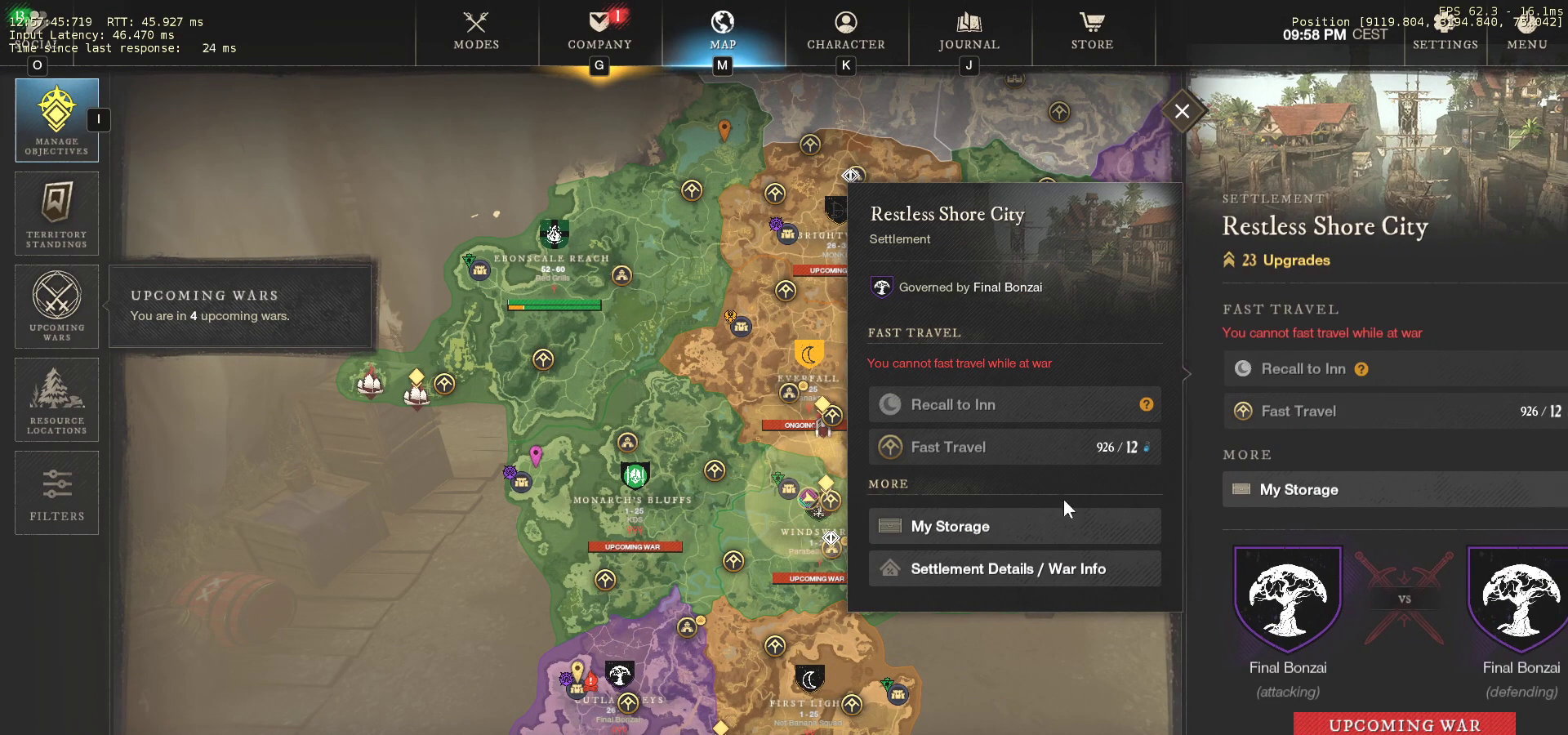
{"keys": [], "mouse": [], "events": []}